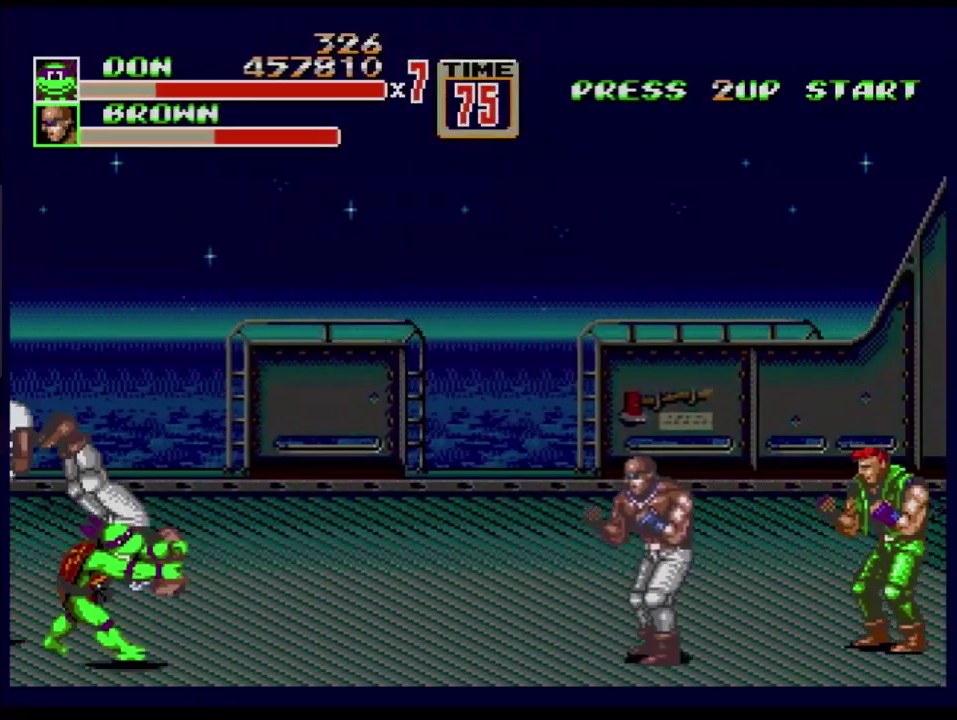
Gameplay with a controller (Xbox layout); each line is a JSON object with the inputs held at the frame after it. "events" lists button and stick changes between this image and that frame as [ms after this image, input, new state], when the widget could be followed in between. Not read: L1 L2 L3 R1 R2 R3.
{"buttons": [], "events": [[217, "B", "up"]]}
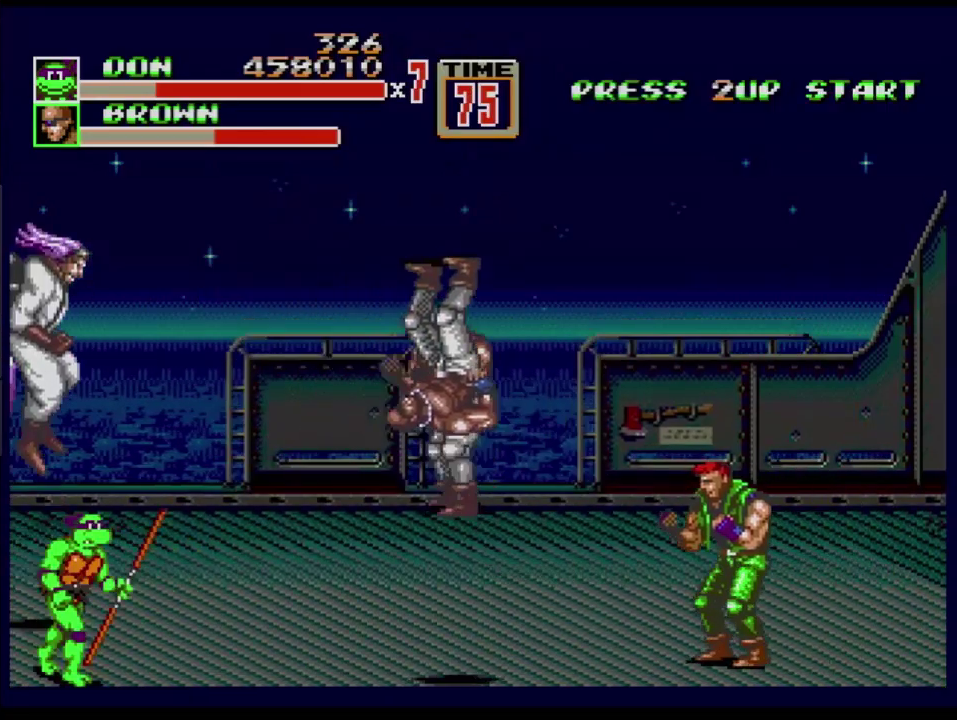
{"buttons": ["DPAD_RIGHT"], "events": [[83, "DPAD_RIGHT", "down"]]}
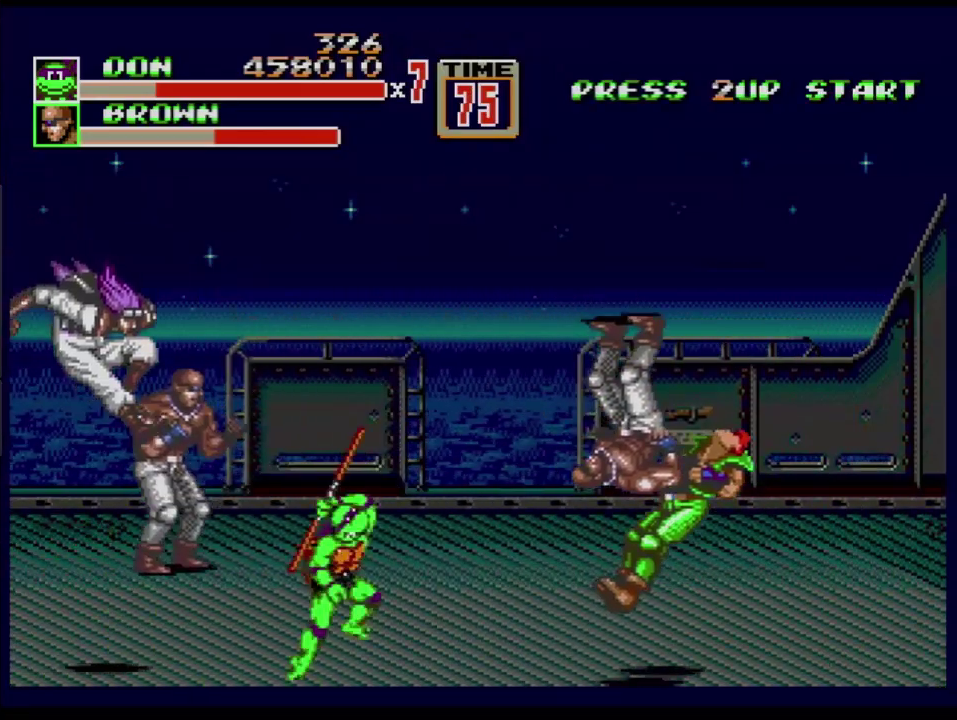
{"buttons": [], "events": [[84, "C", "down"], [167, "C", "up"], [284, "B", "down"], [334, "B", "up"], [351, "DPAD_RIGHT", "up"], [401, "B", "down"], [484, "B", "up"]]}
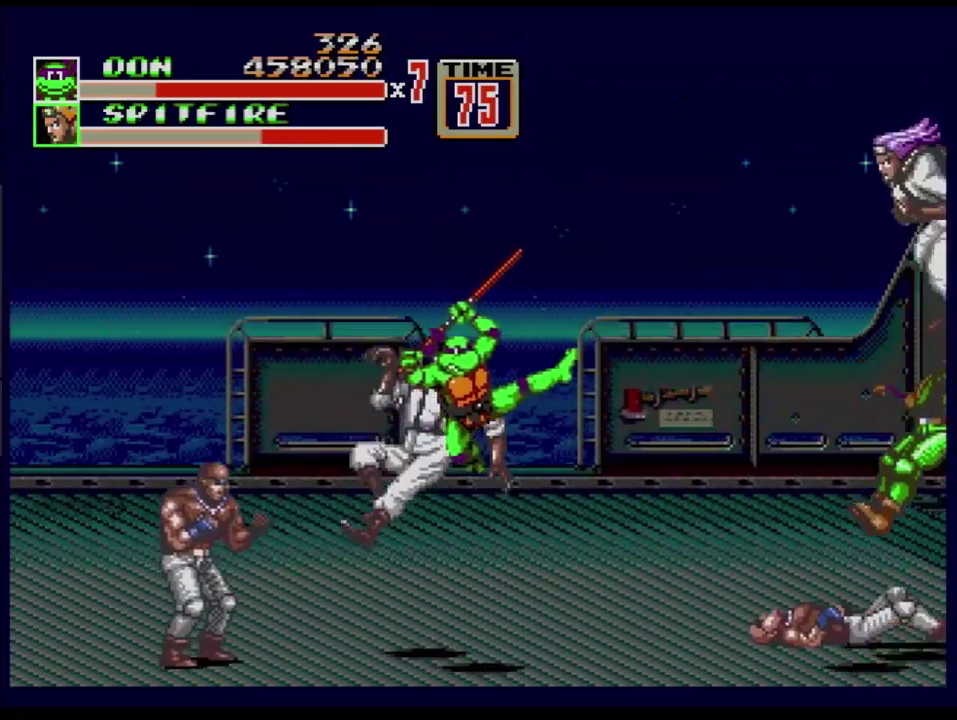
{"buttons": [], "events": [[150, "B", "down"], [217, "B", "up"], [283, "B", "down"], [333, "B", "up"]]}
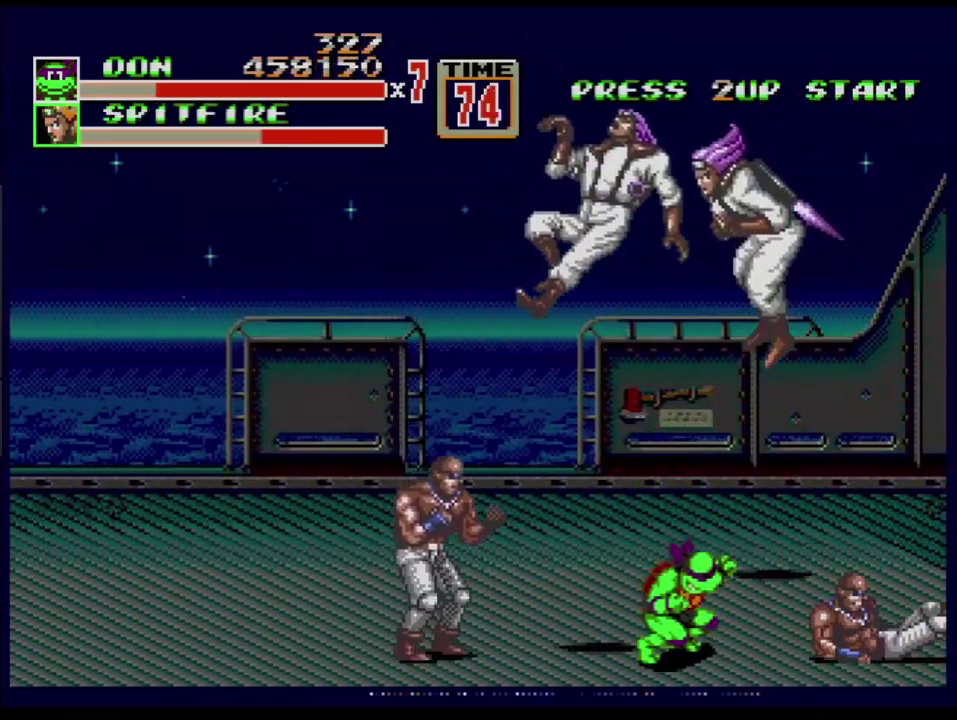
{"buttons": ["B", "DPAD_LEFT"], "events": [[34, "DPAD_RIGHT", "down"], [234, "DPAD_LEFT", "down"], [234, "DPAD_RIGHT", "up"], [267, "C", "down"], [367, "C", "up"], [451, "B", "down"]]}
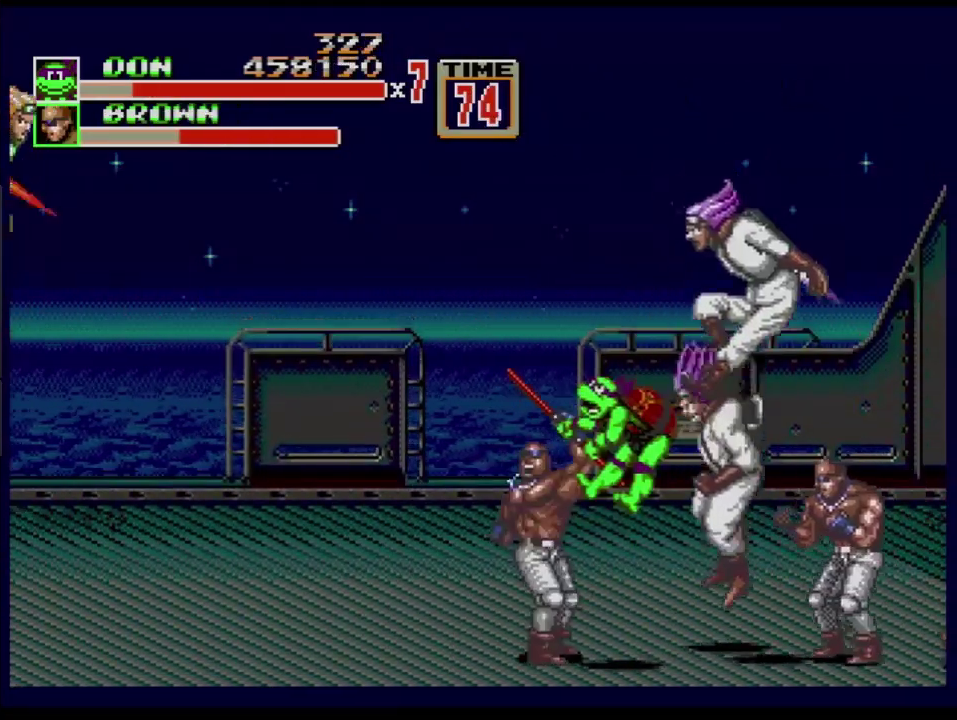
{"buttons": [], "events": [[117, "B", "up"], [183, "B", "down"], [267, "B", "up"], [300, "DPAD_LEFT", "up"]]}
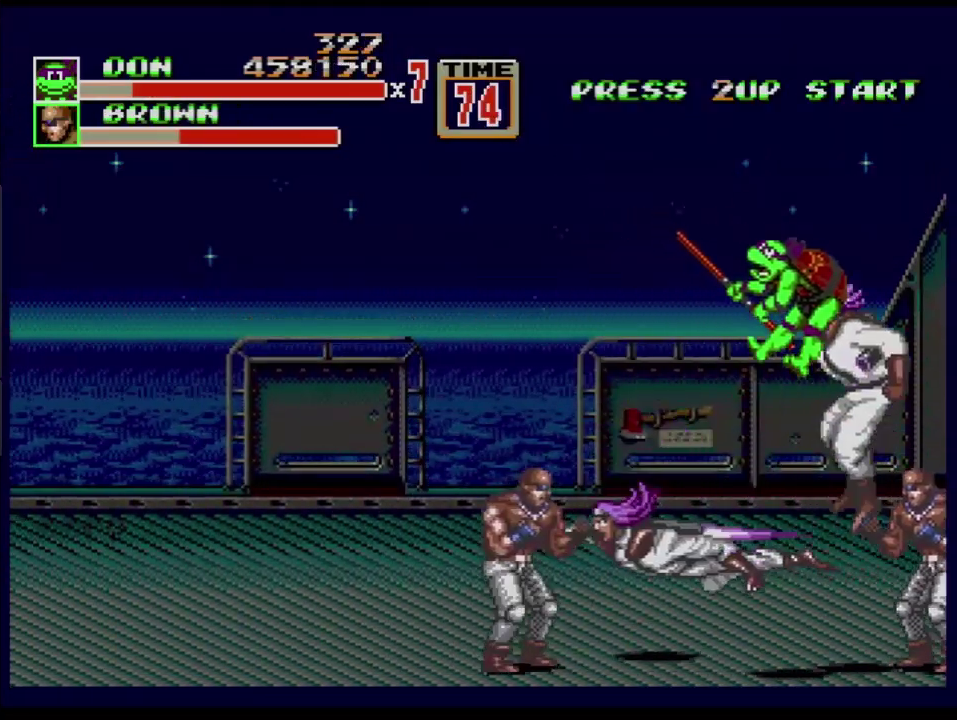
{"buttons": [], "events": []}
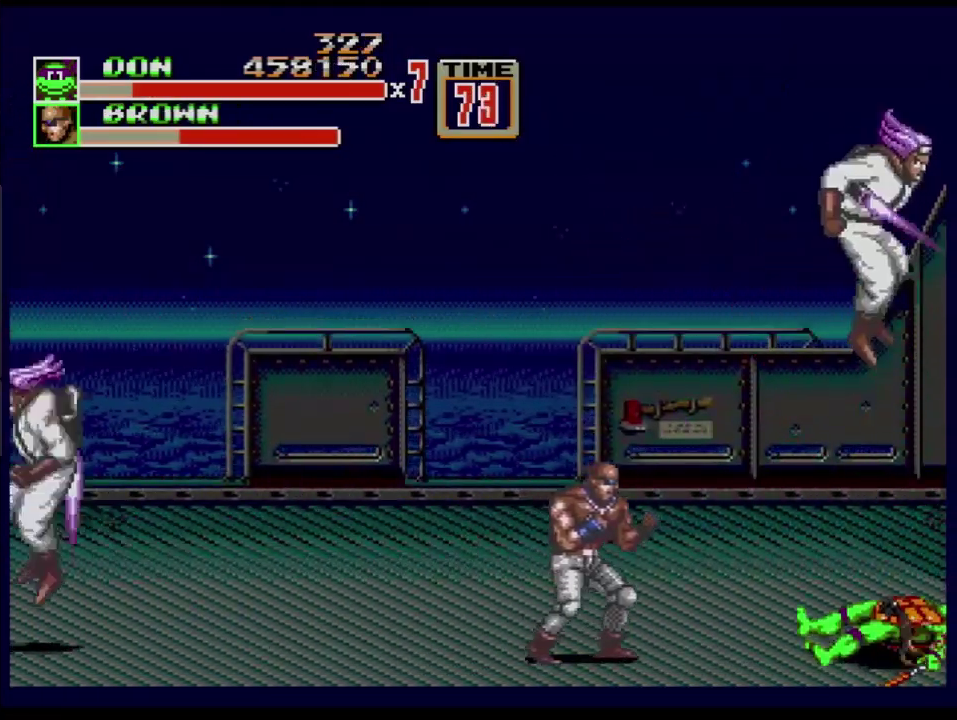
{"buttons": [], "events": []}
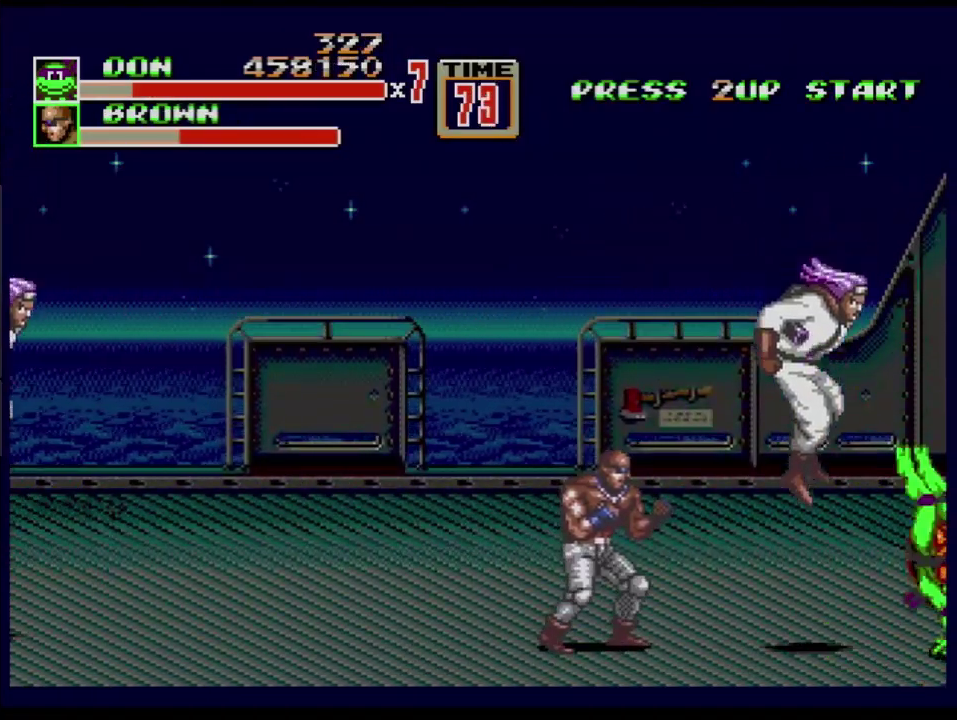
{"buttons": ["C", "DPAD_LEFT"], "events": [[184, "DPAD_LEFT", "down"], [234, "DPAD_LEFT", "up"], [301, "DPAD_LEFT", "down"], [467, "C", "down"]]}
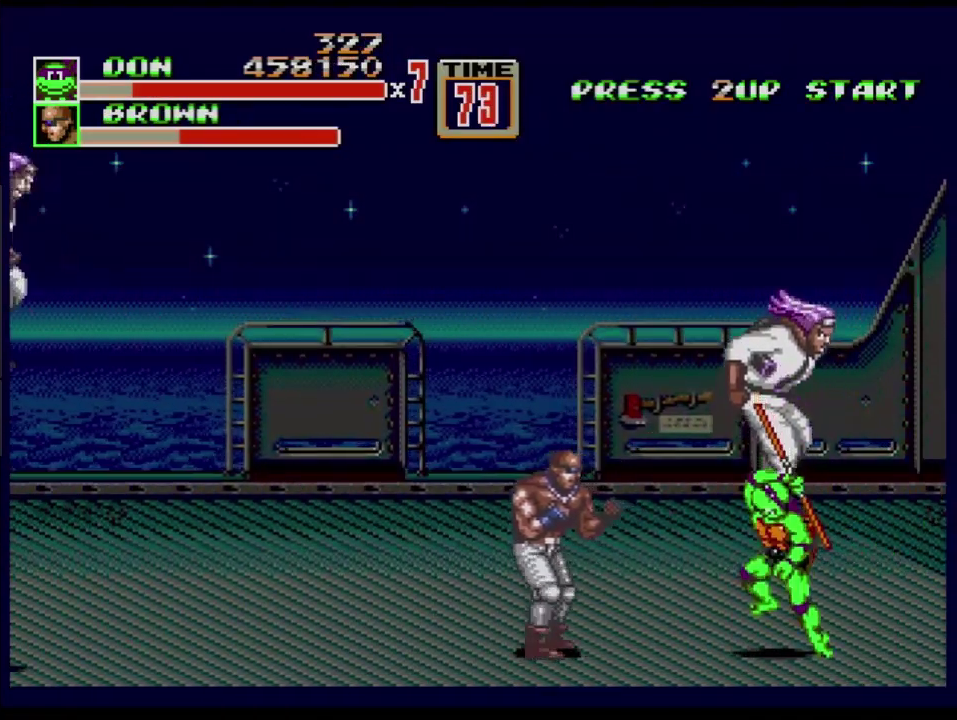
{"buttons": ["DPAD_LEFT"], "events": [[83, "C", "up"], [150, "B", "down"], [283, "B", "up"]]}
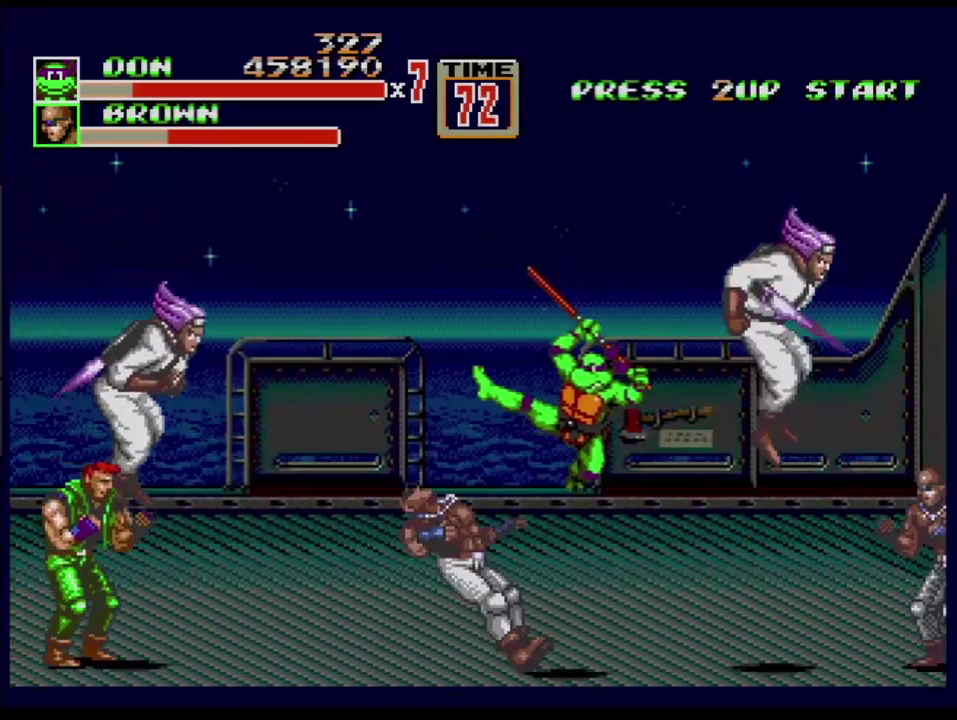
{"buttons": [], "events": [[67, "DPAD_LEFT", "up"], [117, "B", "down"], [201, "B", "up"], [384, "B", "down"], [484, "B", "up"]]}
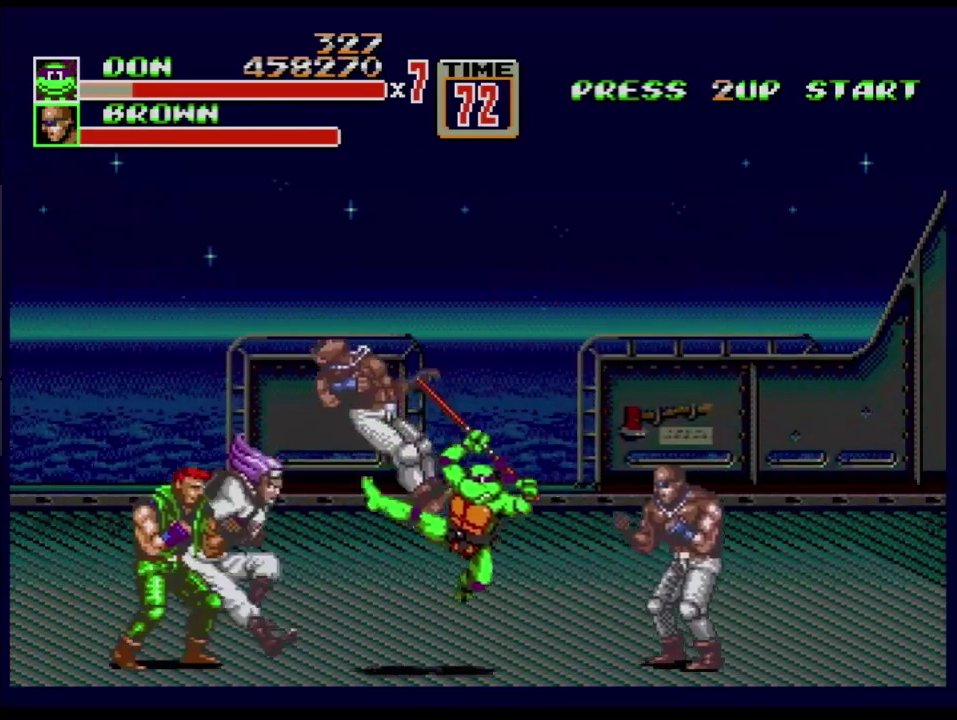
{"buttons": [], "events": [[267, "A", "down"], [434, "A", "up"]]}
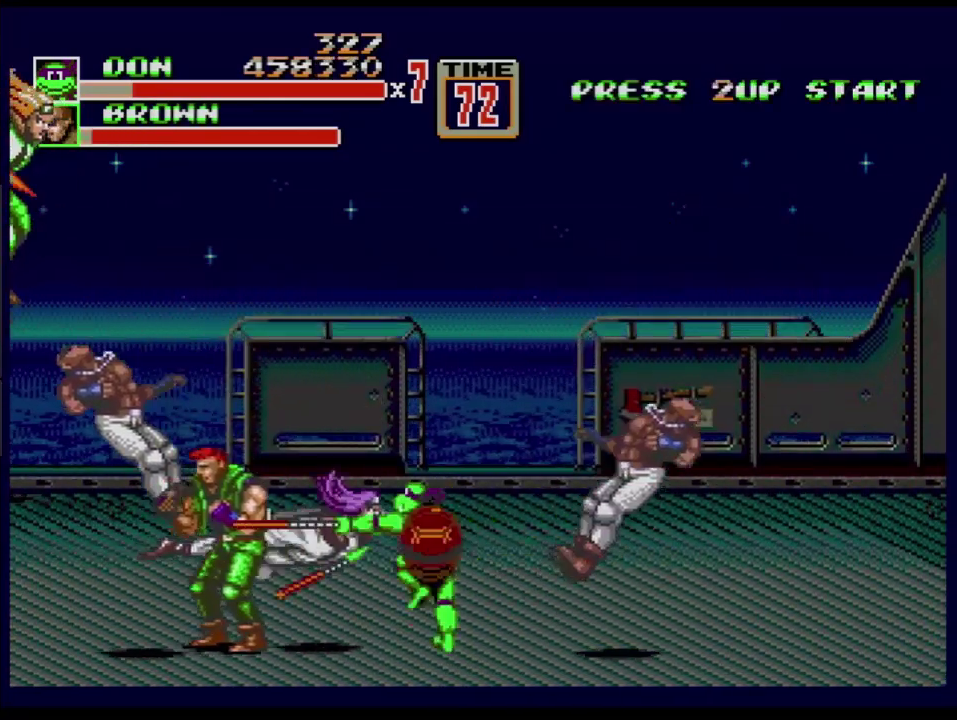
{"buttons": [], "events": []}
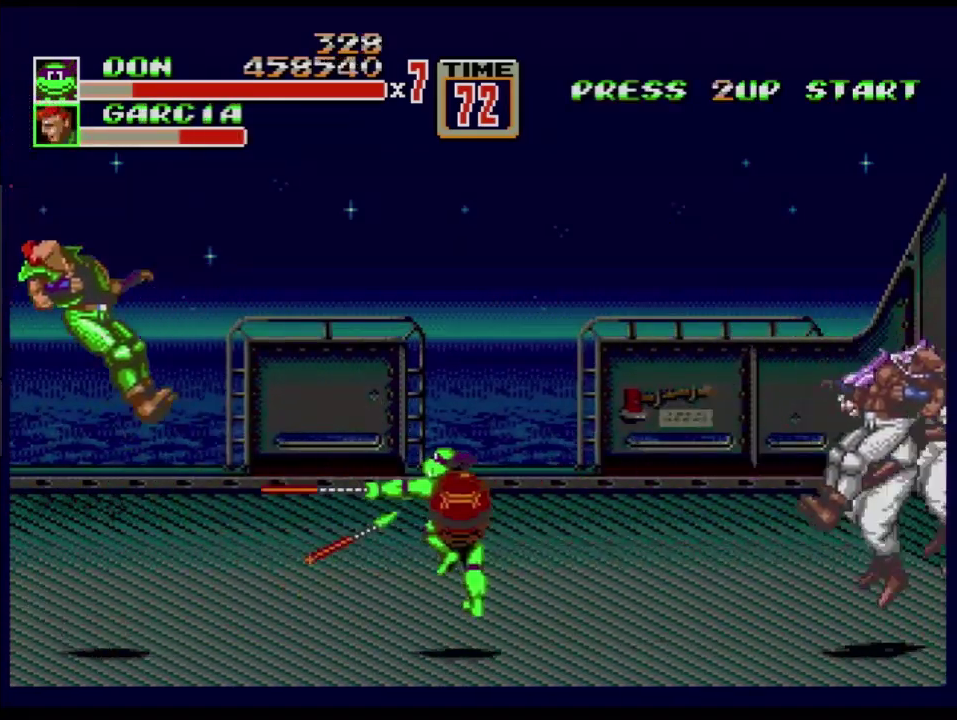
{"buttons": [], "events": []}
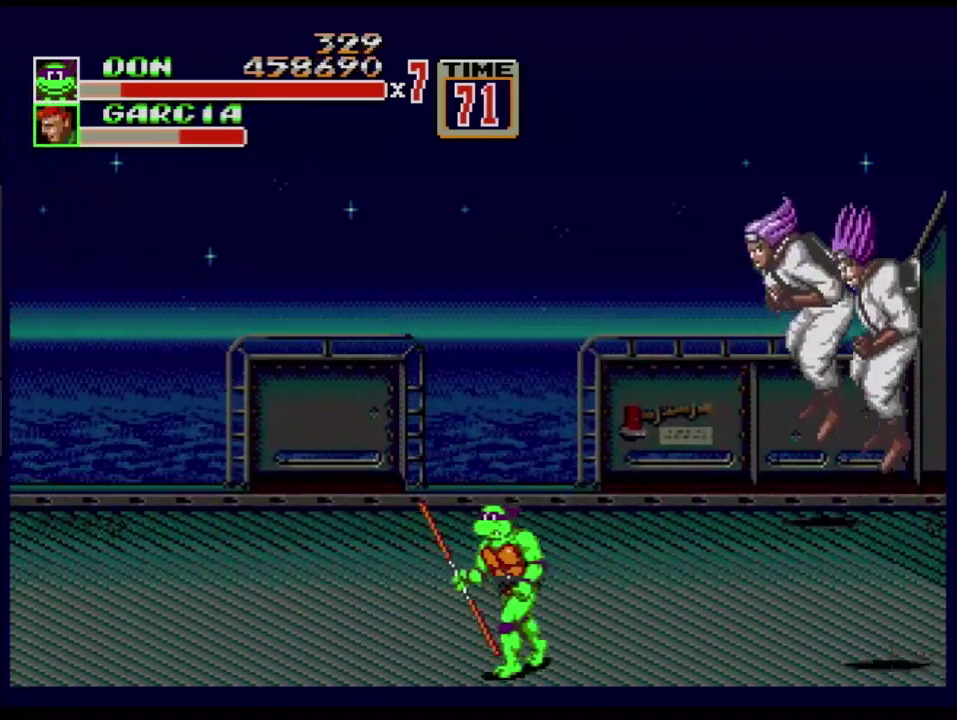
{"buttons": [], "events": [[34, "DPAD_LEFT", "down"], [501, "DPAD_LEFT", "up"]]}
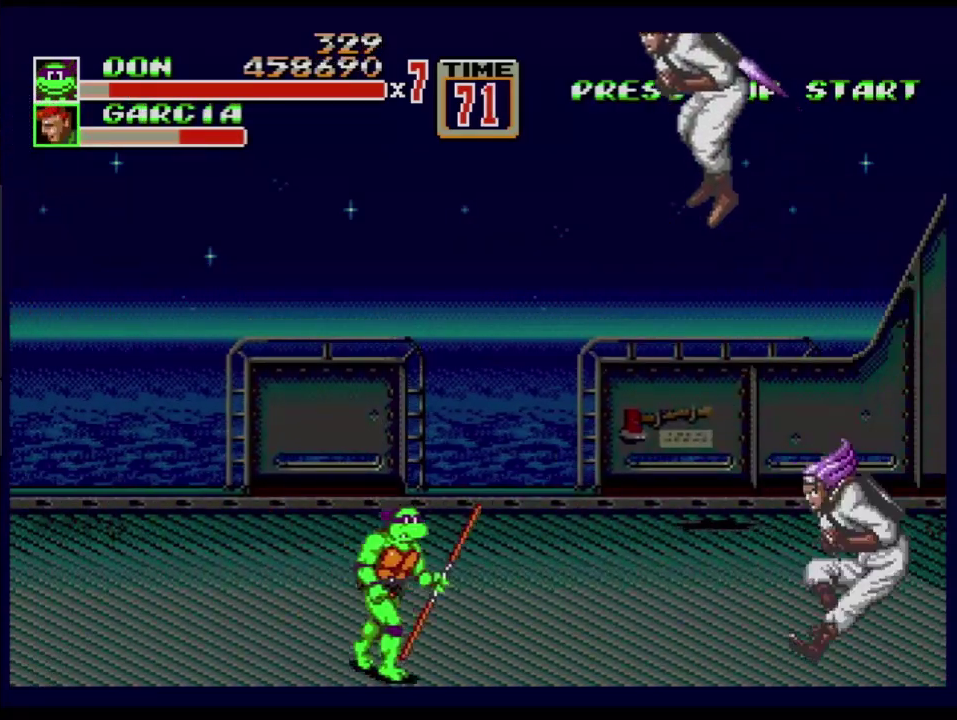
{"buttons": ["DPAD_RIGHT"], "events": [[17, "DPAD_RIGHT", "down"], [283, "C", "down"], [384, "C", "up"], [417, "B", "down"], [484, "B", "up"]]}
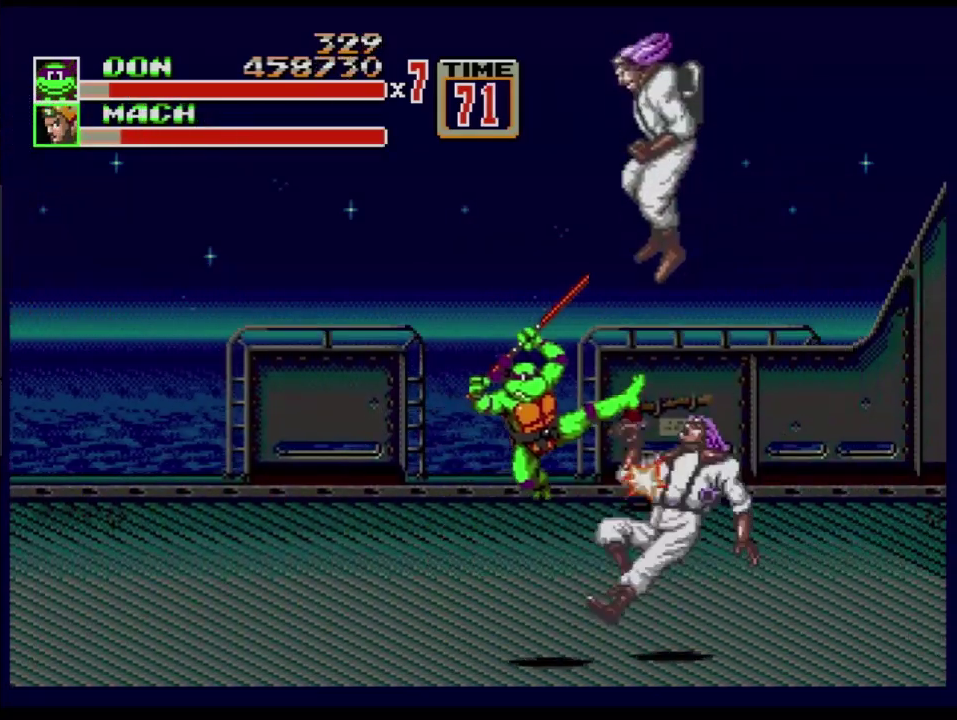
{"buttons": ["B", "DPAD_RIGHT"], "events": [[17, "B", "down"], [67, "B", "up"], [134, "B", "down"], [184, "B", "up"], [301, "B", "down"], [351, "B", "up"], [401, "B", "down"], [434, "B", "up"], [501, "B", "down"]]}
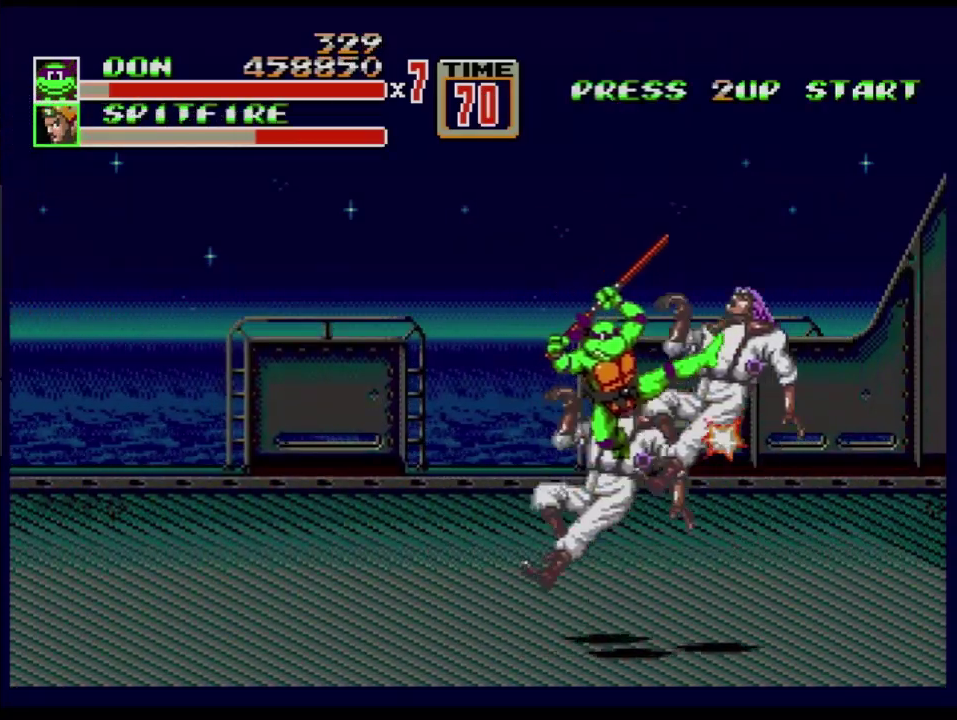
{"buttons": [], "events": [[83, "B", "up"], [233, "DPAD_RIGHT", "up"], [250, "B", "down"], [333, "B", "up"]]}
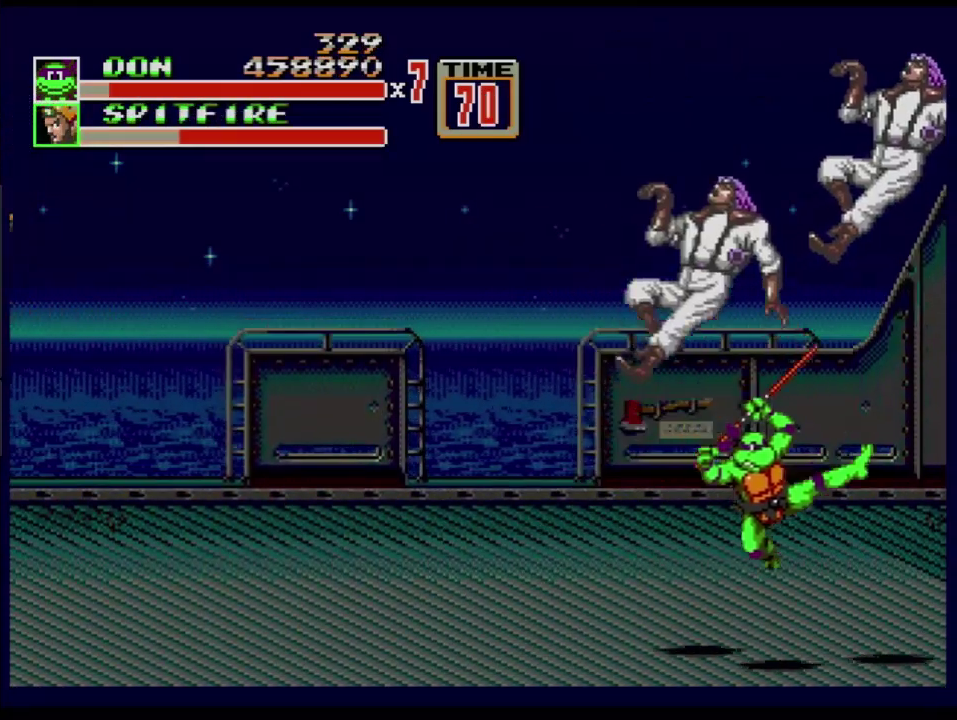
{"buttons": ["DPAD_LEFT"], "events": [[384, "DPAD_LEFT", "down"], [434, "DPAD_LEFT", "up"], [484, "DPAD_LEFT", "down"]]}
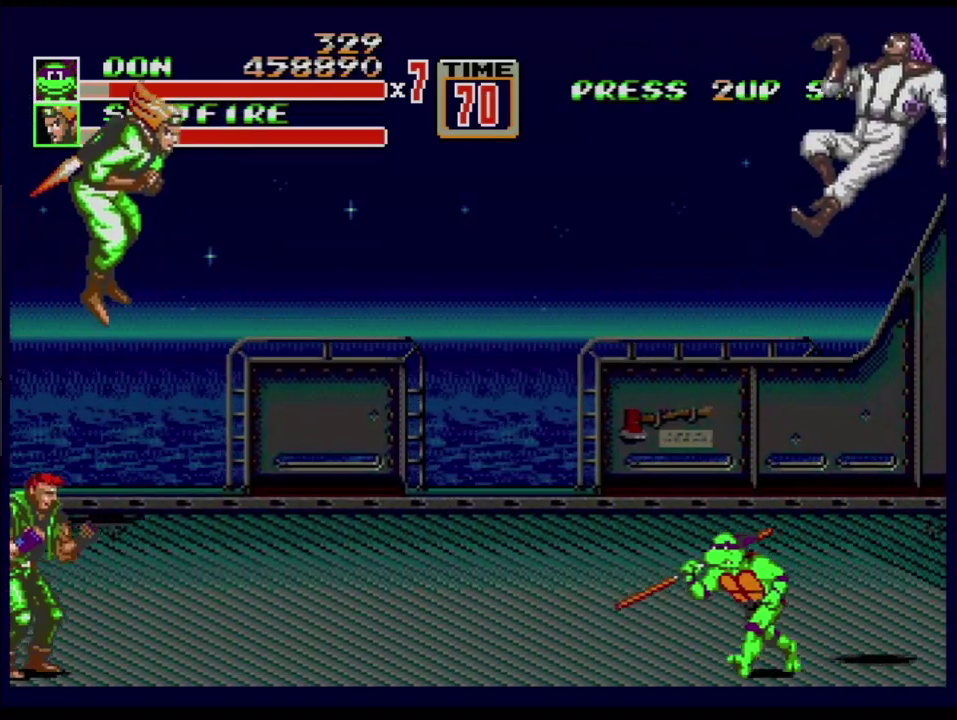
{"buttons": ["DPAD_LEFT"], "events": []}
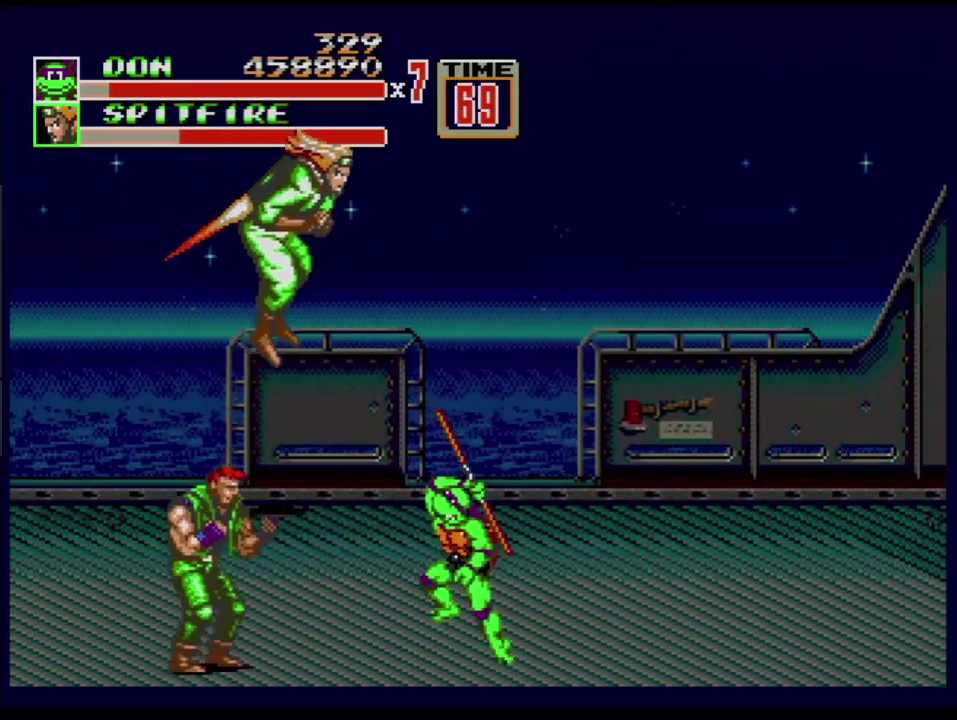
{"buttons": ["B", "DPAD_LEFT"], "events": [[217, "B", "down"], [284, "B", "up"], [367, "B", "down"], [417, "B", "up"], [484, "B", "down"]]}
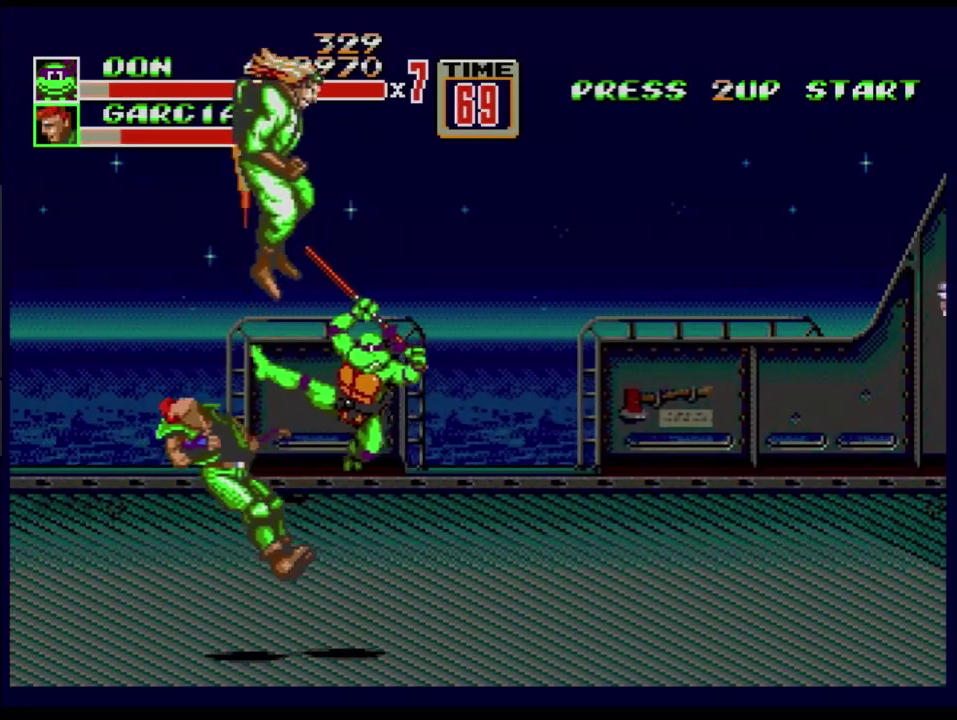
{"buttons": ["B", "DPAD_LEFT"], "events": [[67, "B", "up"], [117, "B", "down"], [167, "B", "up"], [233, "B", "down"], [350, "B", "up"], [484, "B", "down"]]}
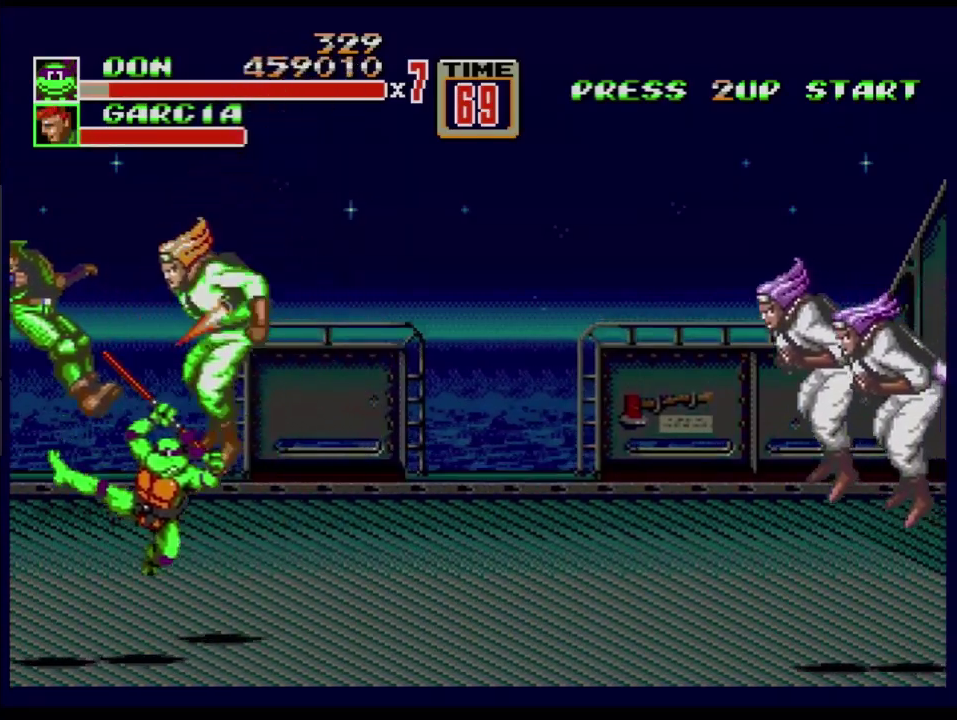
{"buttons": [], "events": [[67, "B", "up"], [100, "DPAD_LEFT", "up"], [267, "A", "down"], [434, "A", "up"]]}
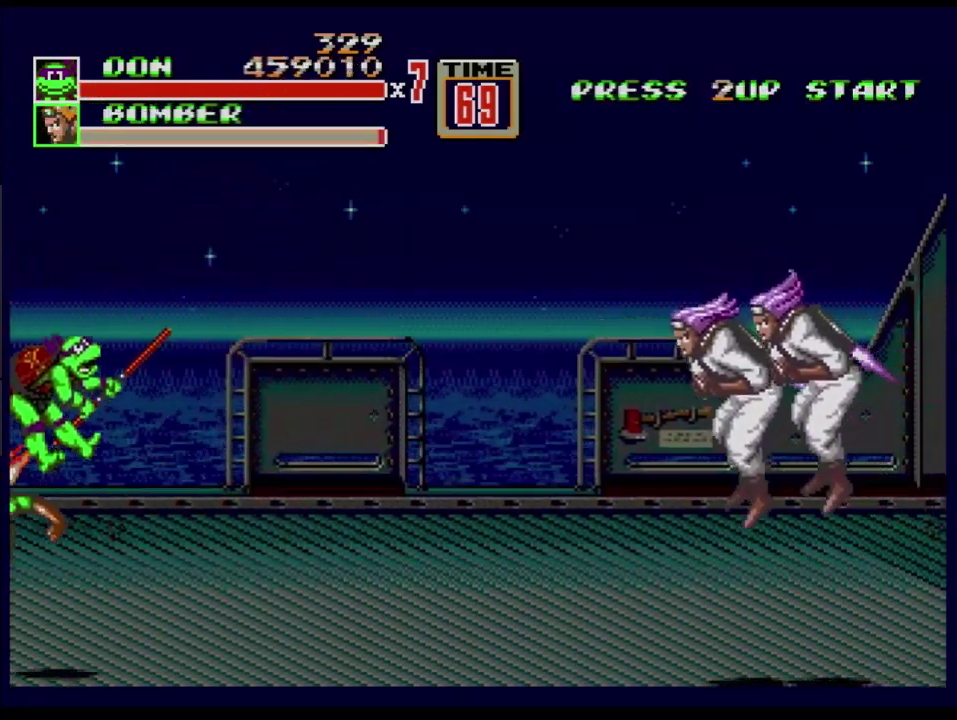
{"buttons": [], "events": []}
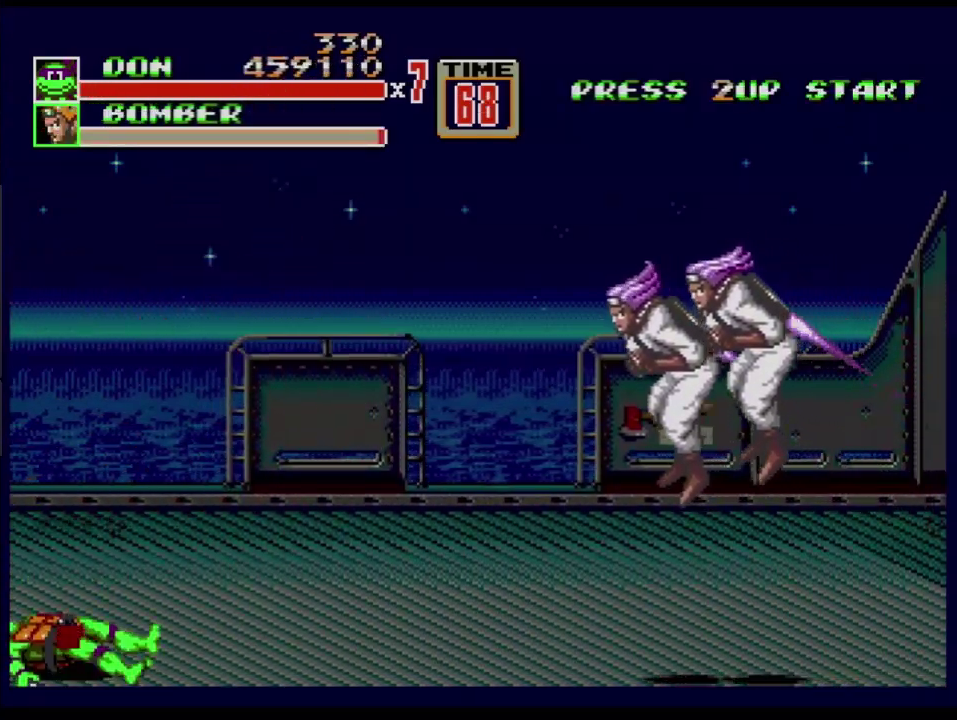
{"buttons": [], "events": []}
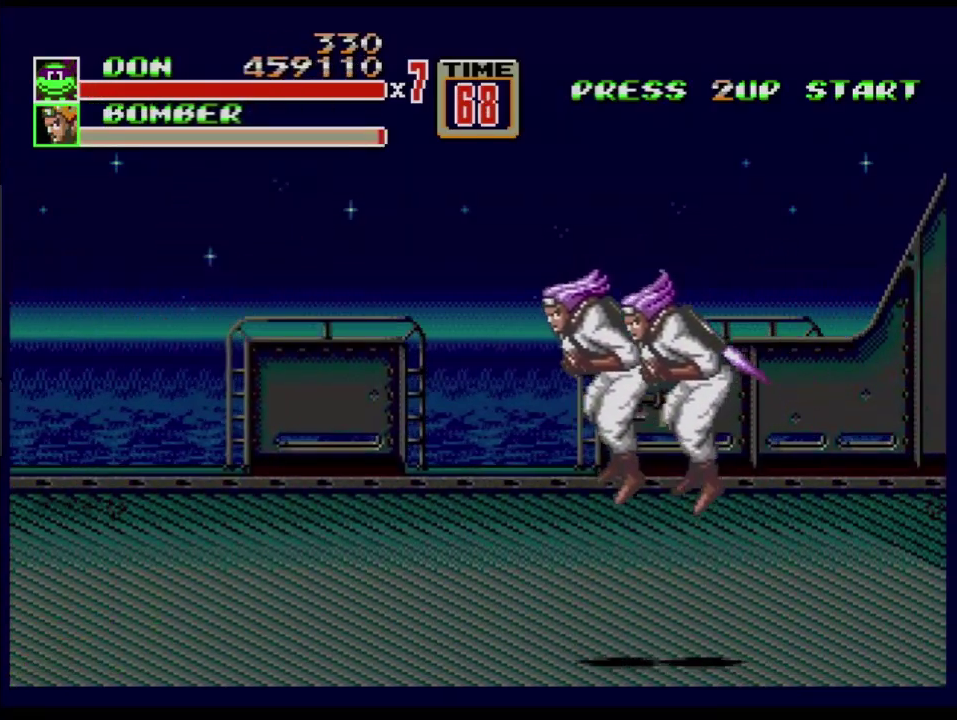
{"buttons": [], "events": []}
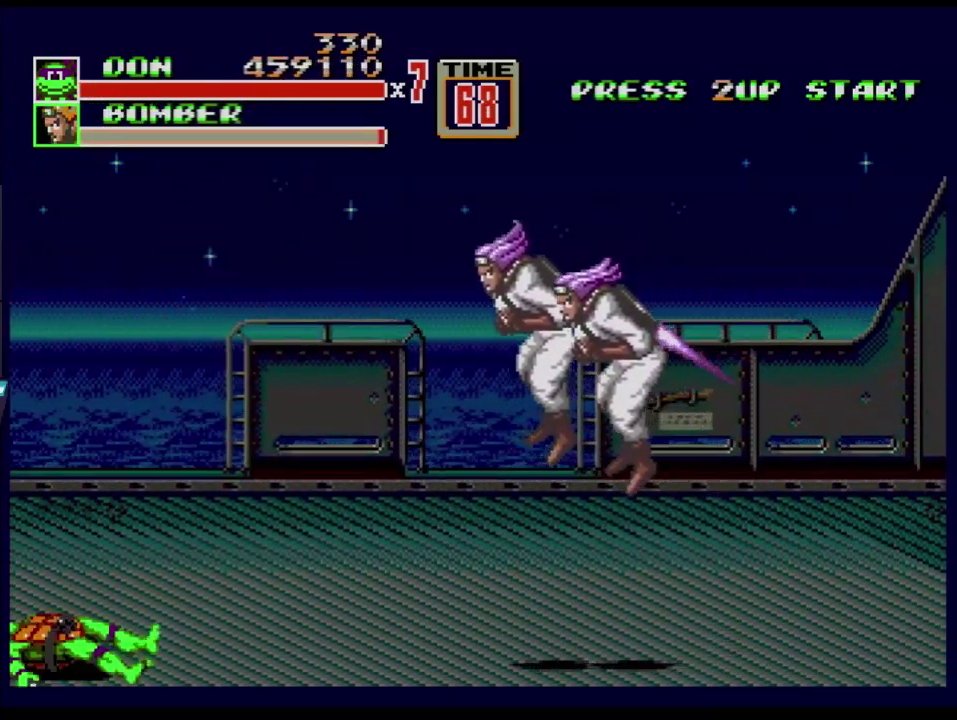
{"buttons": [], "events": []}
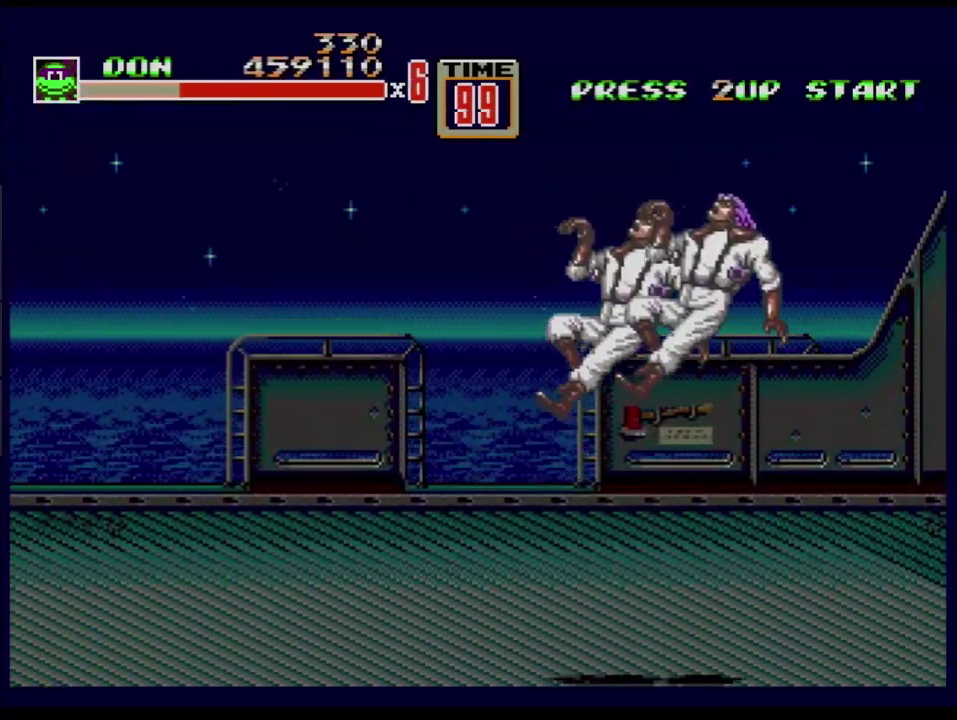
{"buttons": [], "events": []}
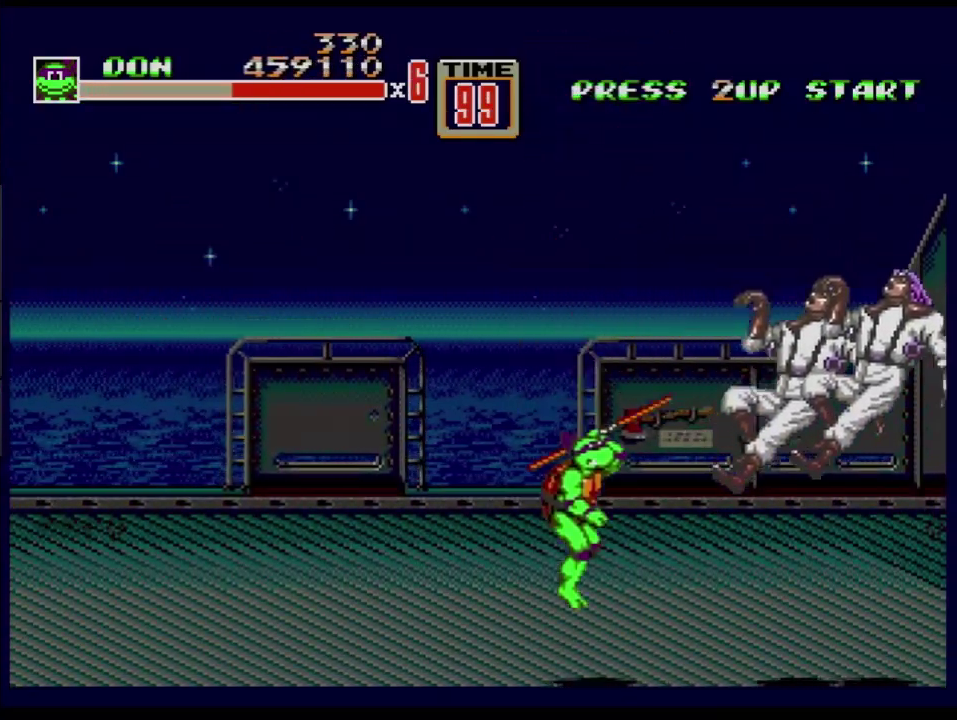
{"buttons": ["DPAD_LEFT"], "events": [[300, "DPAD_LEFT", "down"]]}
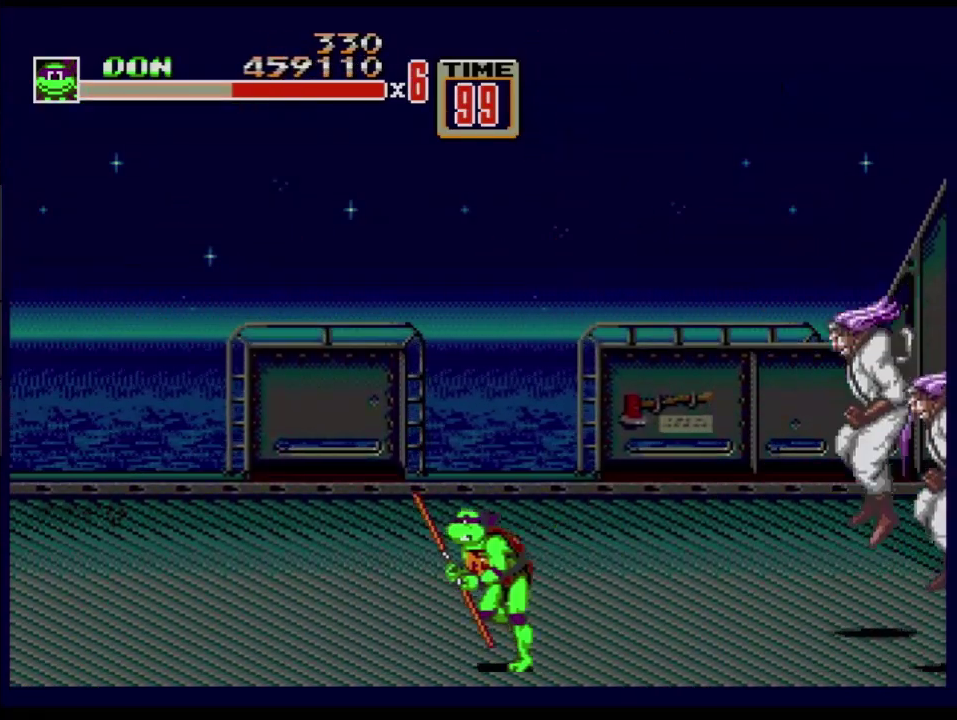
{"buttons": ["DPAD_UP", "DPAD_RIGHT"], "events": [[417, "DPAD_LEFT", "up"], [417, "DPAD_UP", "down"], [451, "DPAD_RIGHT", "down"]]}
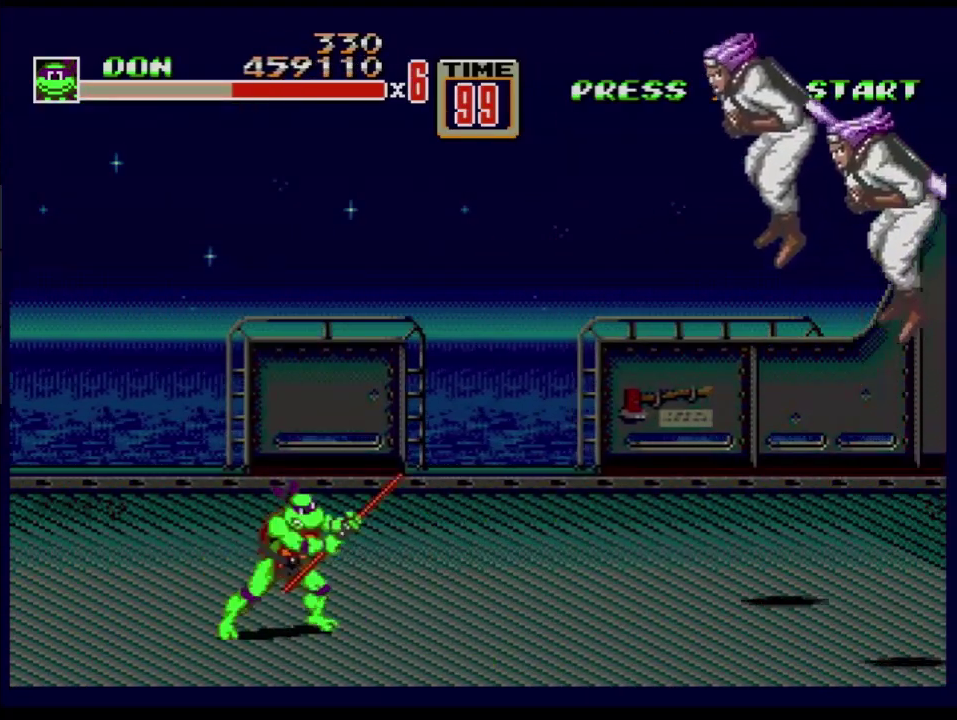
{"buttons": ["DPAD_UP", "DPAD_LEFT"], "events": [[33, "DPAD_UP", "up"], [66, "DPAD_RIGHT", "up"], [300, "DPAD_LEFT", "down"], [333, "DPAD_UP", "down"]]}